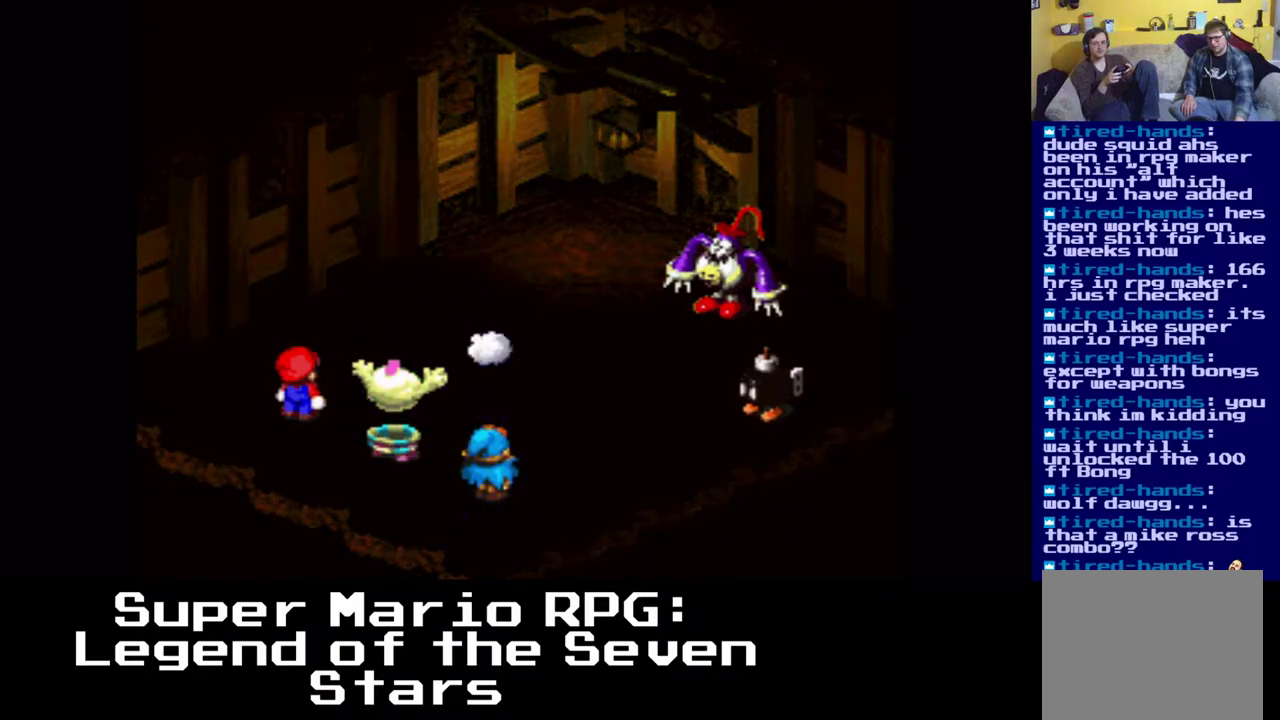
Gameplay with a controller (Xbox layout); each line is a JSON object with the inputs held at the frame after it. "events" lists button and stick changes between this image and that frame as [ms after this image, input, new state], when the widget could be followed in between.
{"buttons": [], "left_stick": "center", "right_stick": "center", "events": [[183, "X", "down"], [350, "X", "up"]]}
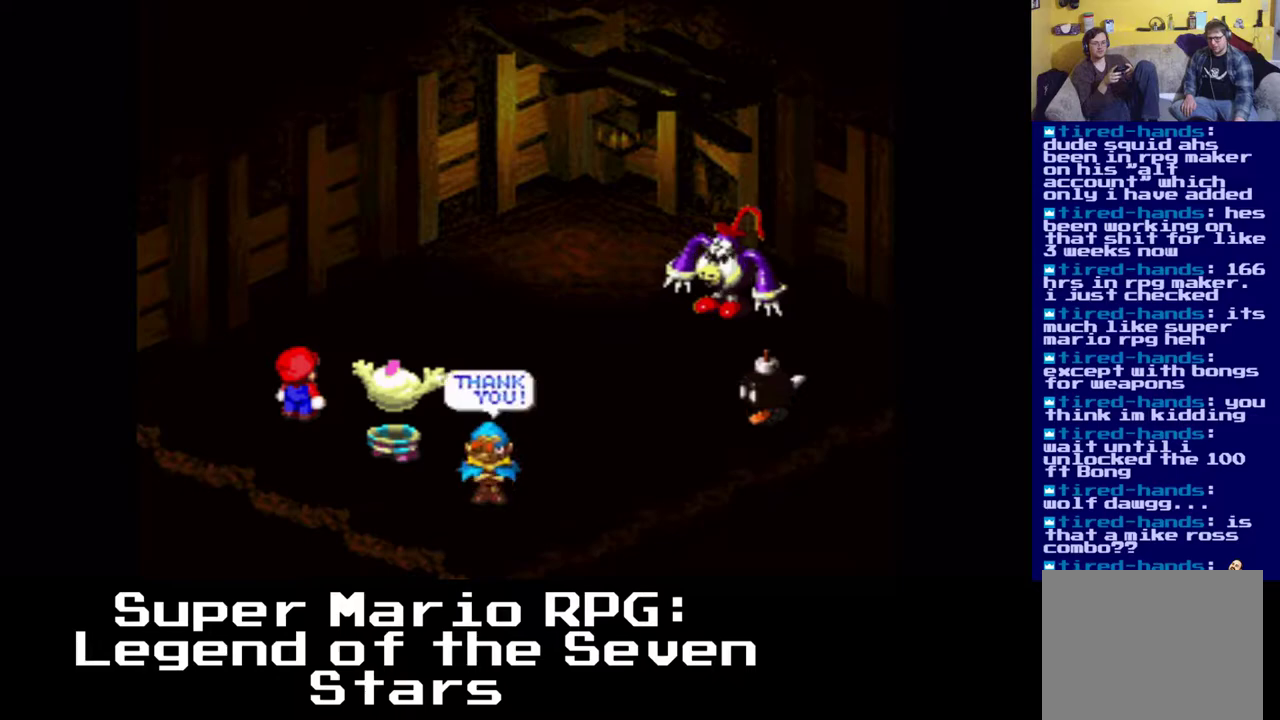
{"buttons": [], "left_stick": "center", "right_stick": "center", "events": []}
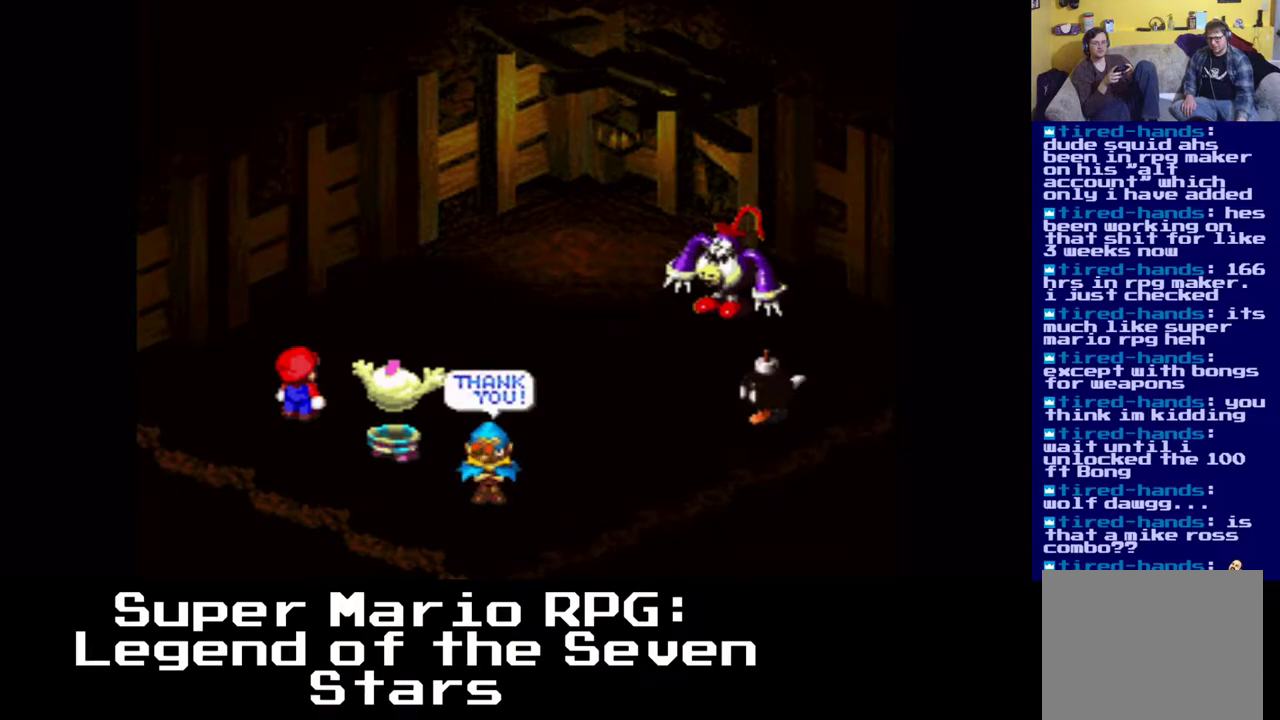
{"buttons": [], "left_stick": "center", "right_stick": "center", "events": []}
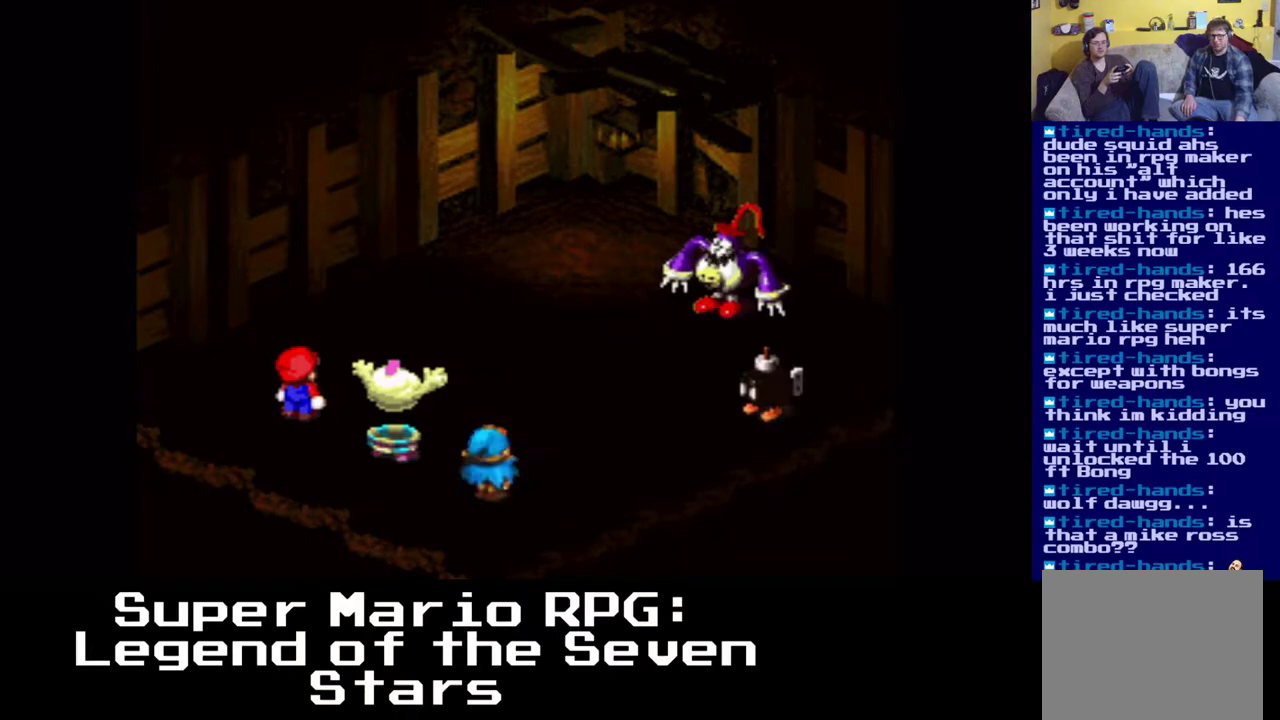
{"buttons": [], "left_stick": "center", "right_stick": "center", "events": []}
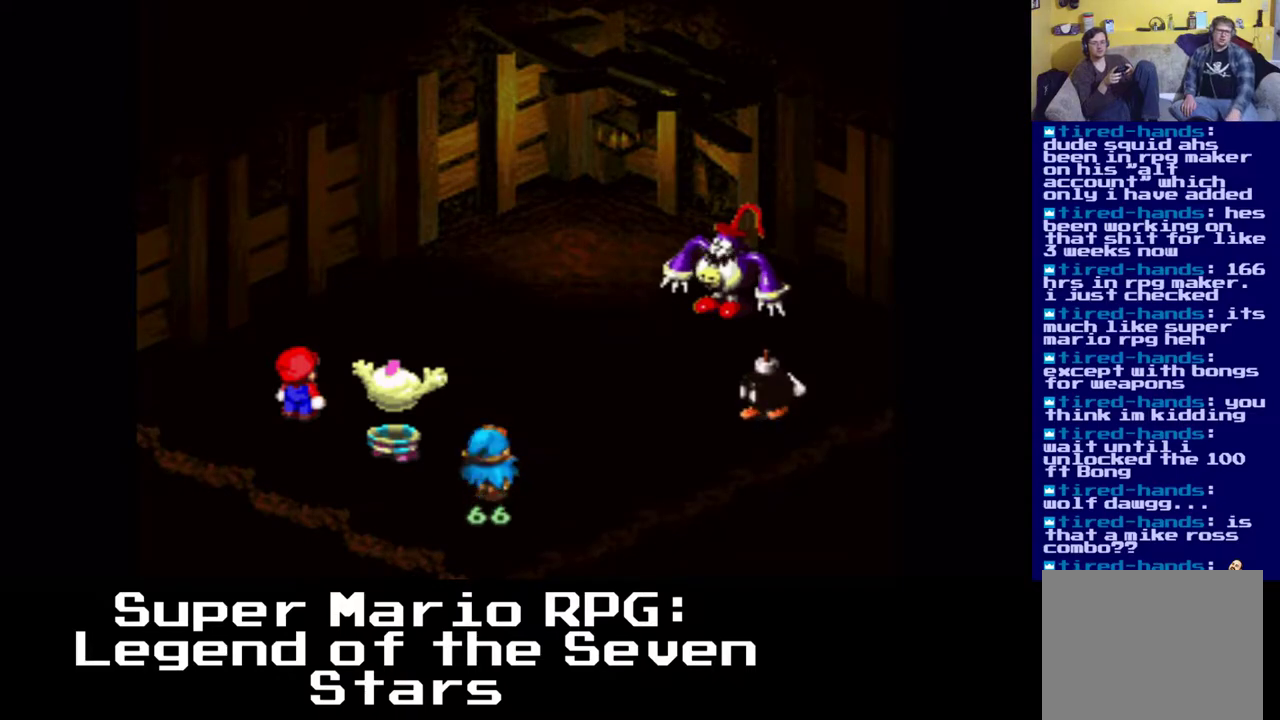
{"buttons": [], "left_stick": "center", "right_stick": "center", "events": []}
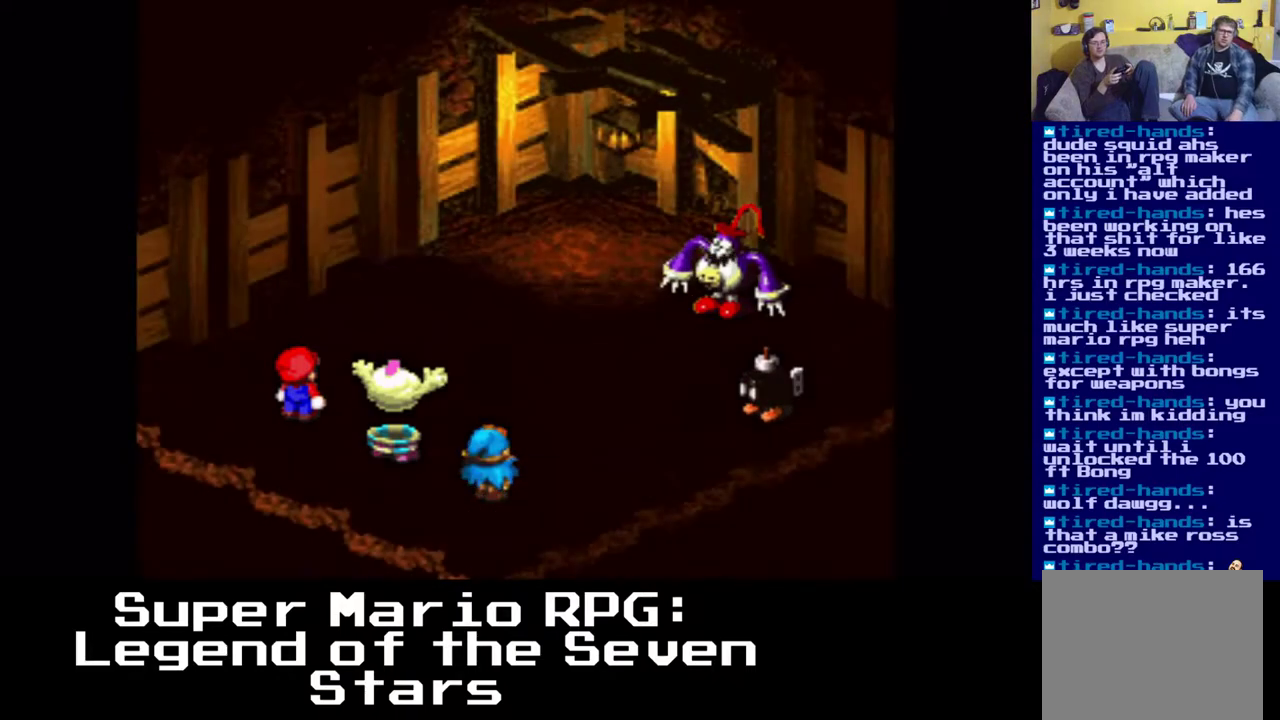
{"buttons": [], "left_stick": "center", "right_stick": "center", "events": []}
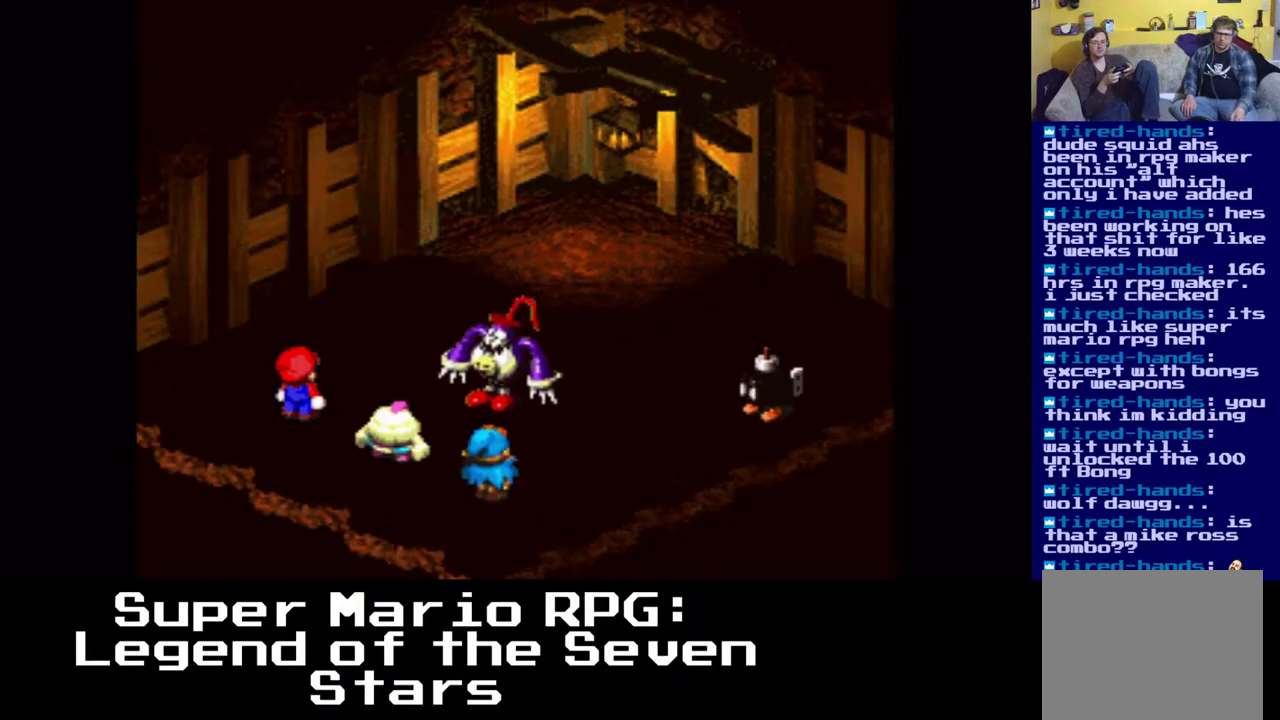
{"buttons": ["B"], "left_stick": "center", "right_stick": "center", "events": [[450, "B", "down"]]}
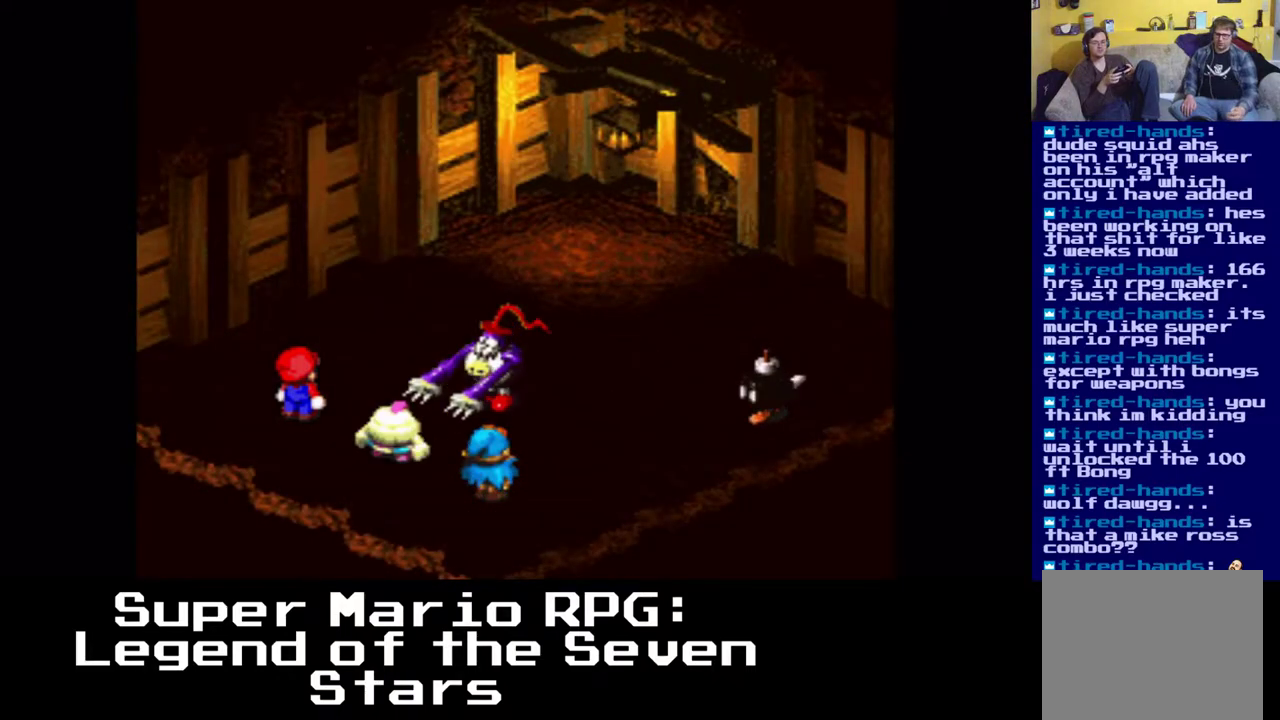
{"buttons": [], "left_stick": "center", "right_stick": "center", "events": [[100, "B", "up"]]}
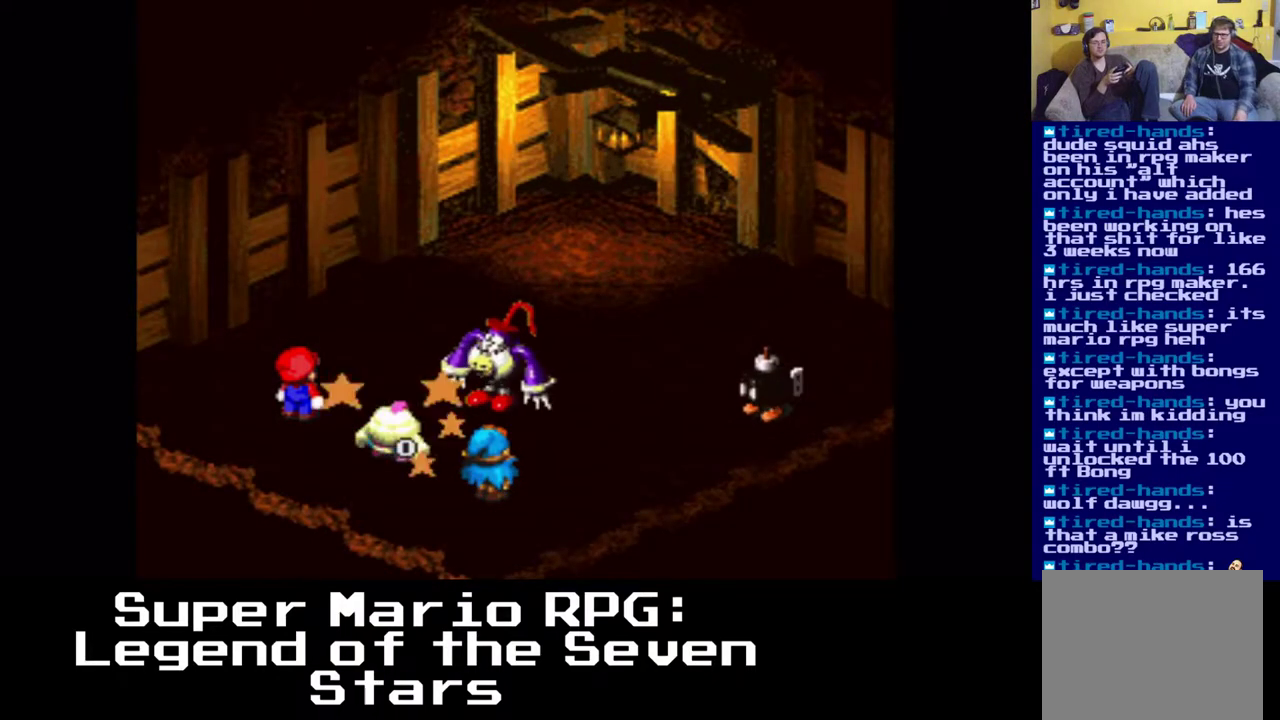
{"buttons": [], "left_stick": "center", "right_stick": "center", "events": []}
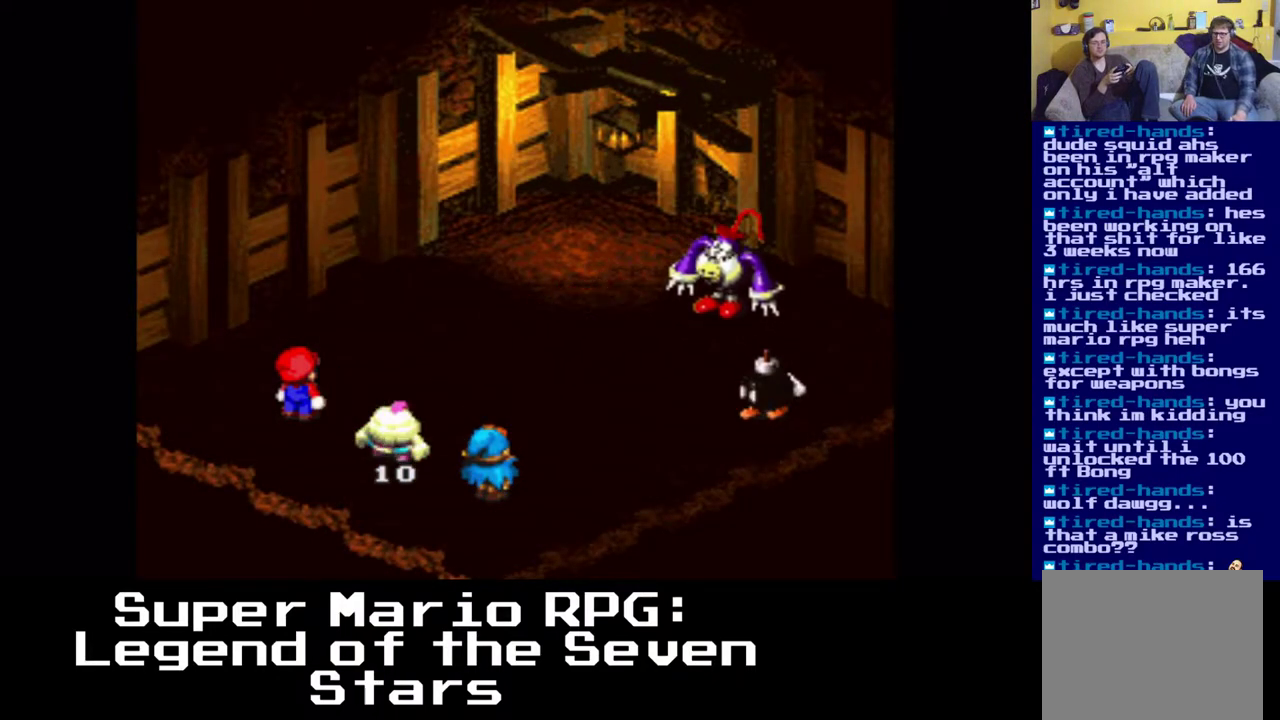
{"buttons": [], "left_stick": "center", "right_stick": "center", "events": []}
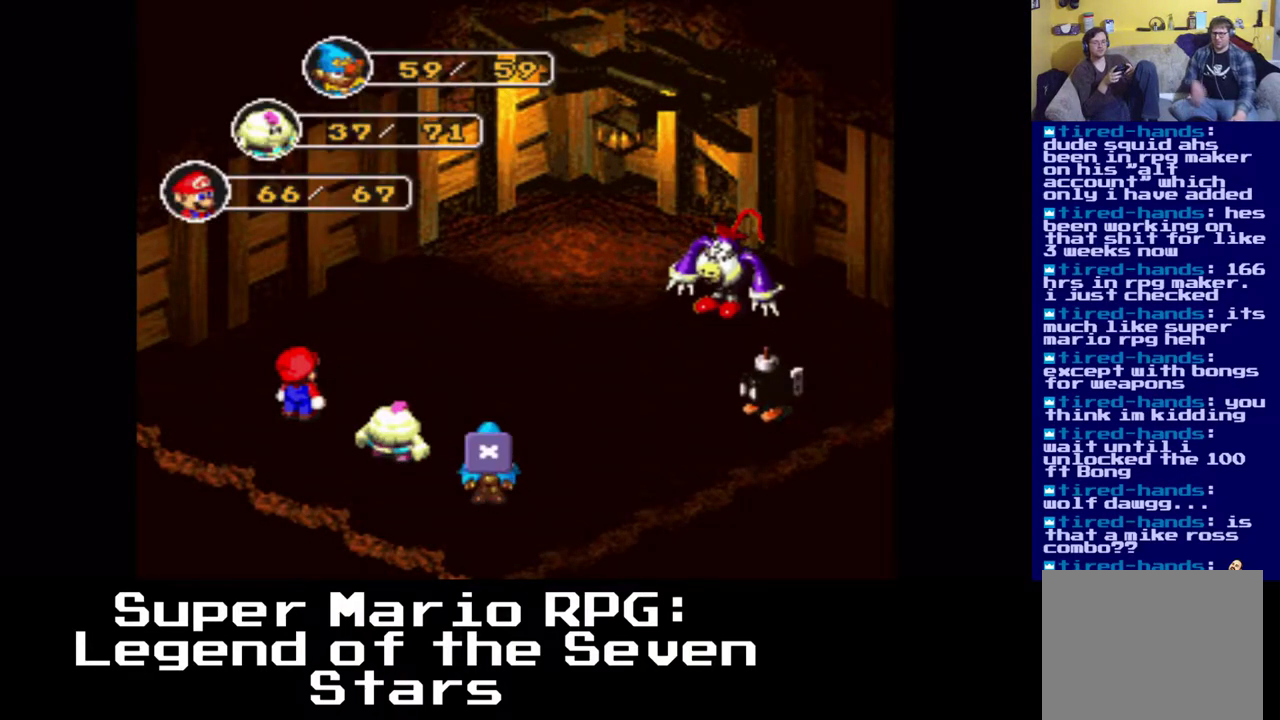
{"buttons": [], "left_stick": "center", "right_stick": "center", "events": []}
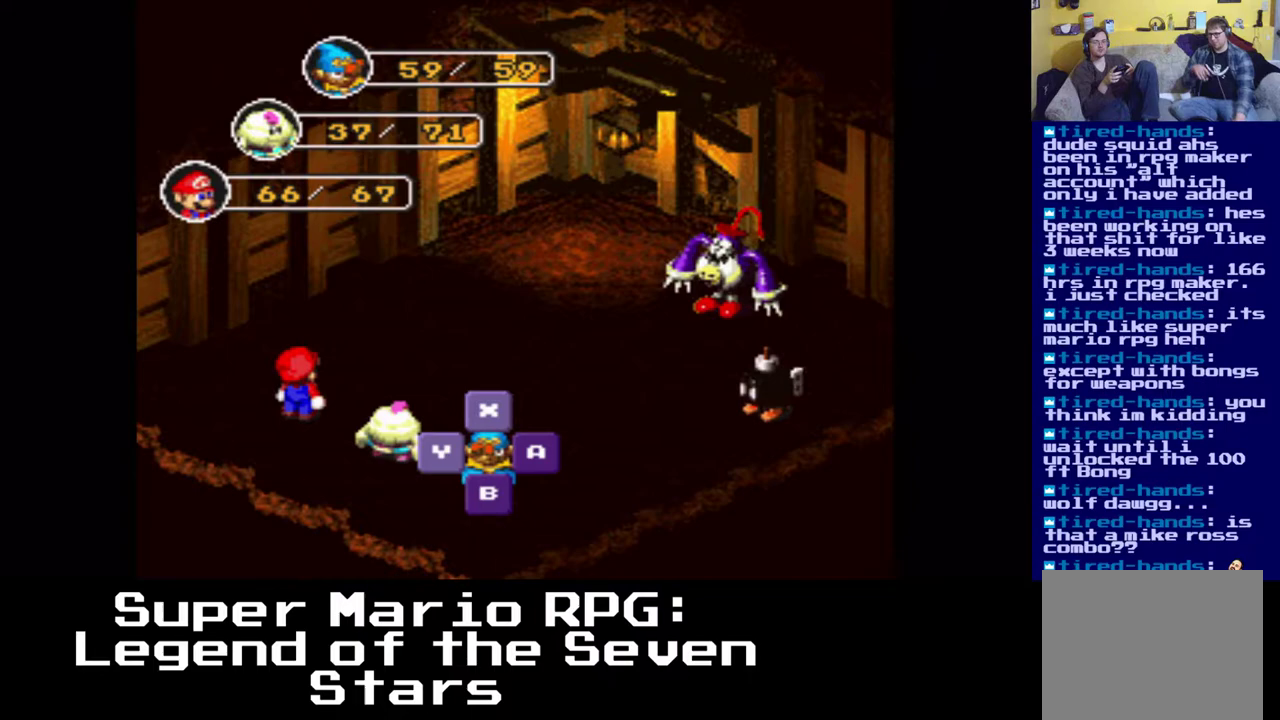
{"buttons": [], "left_stick": "center", "right_stick": "center", "events": []}
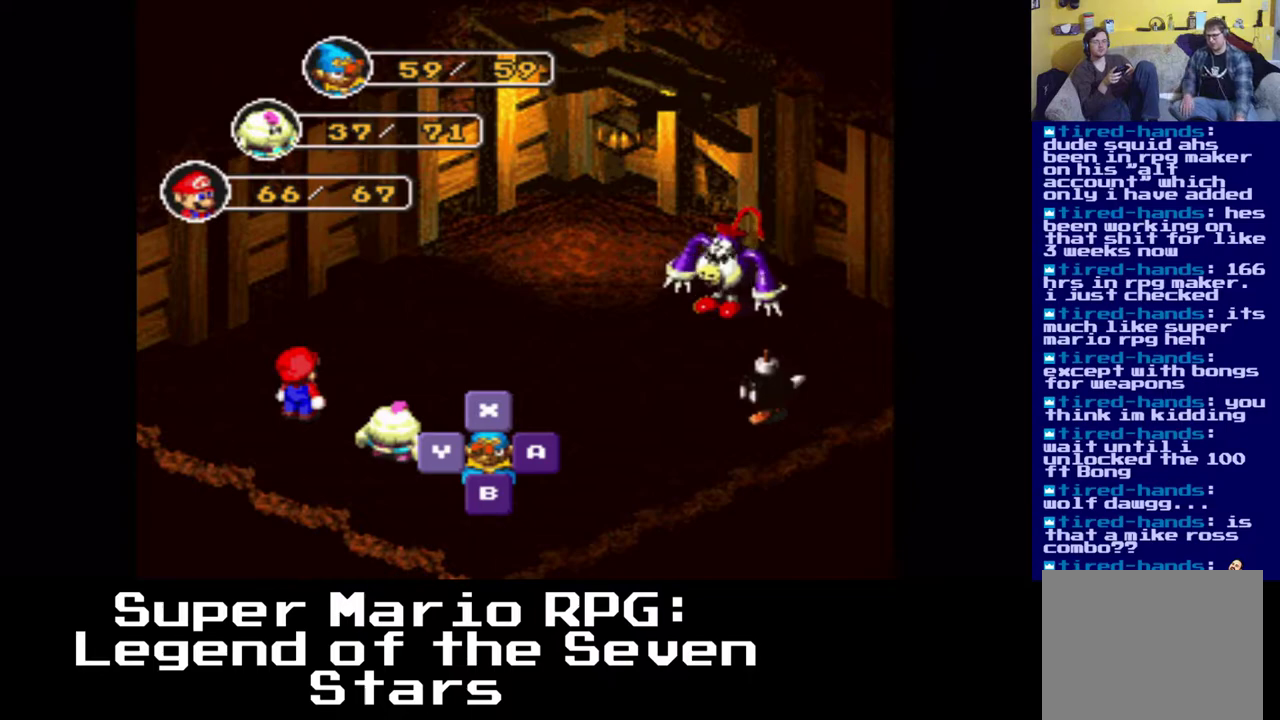
{"buttons": [], "left_stick": "center", "right_stick": "center", "events": []}
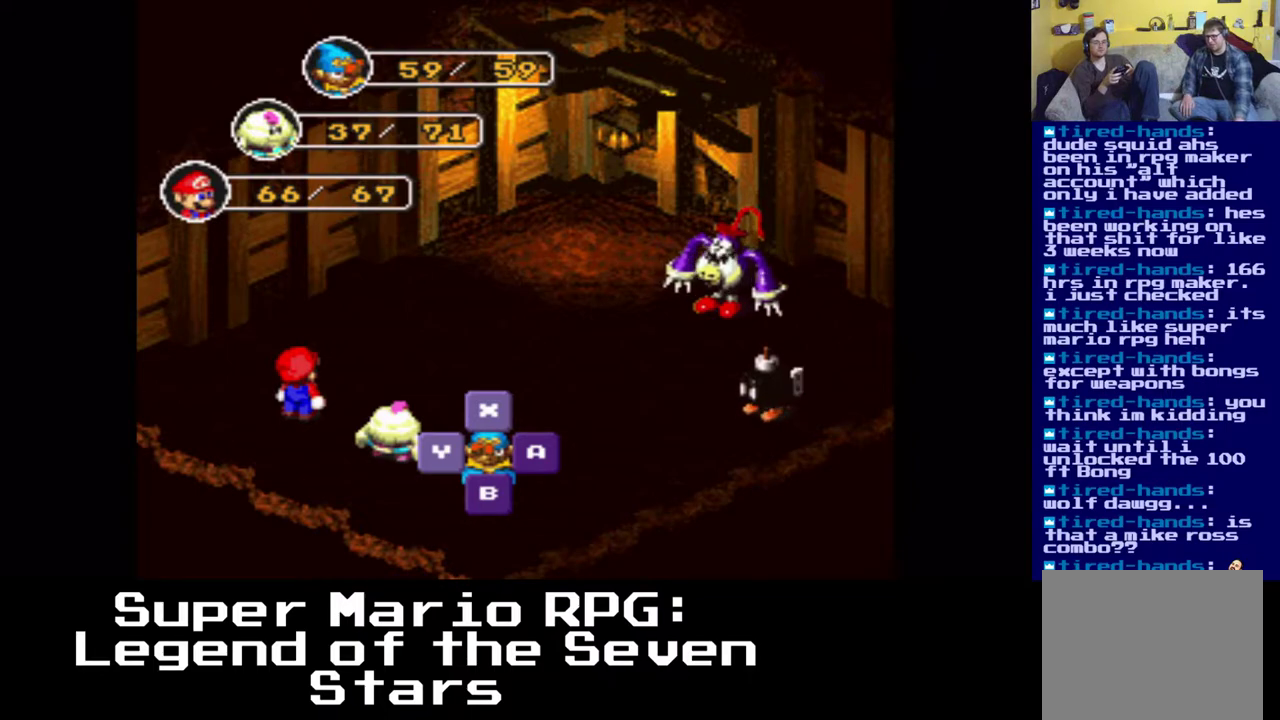
{"buttons": [], "left_stick": "center", "right_stick": "center", "events": []}
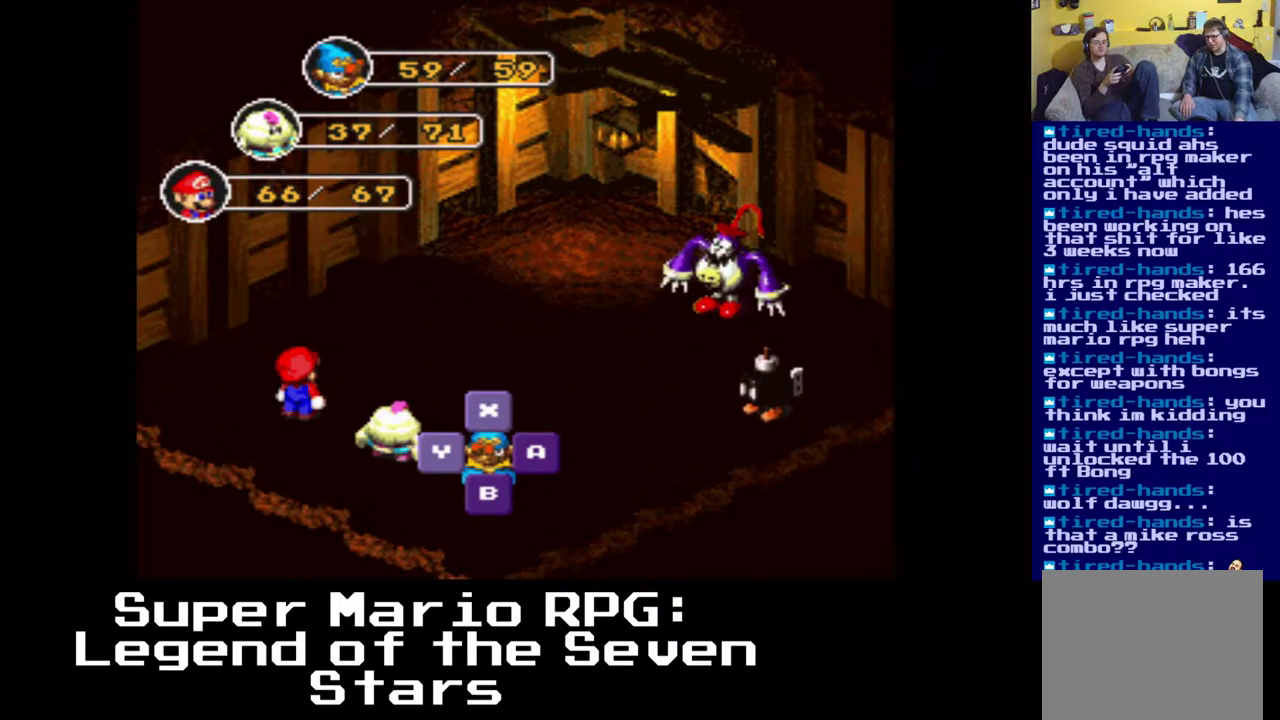
{"buttons": [], "left_stick": "center", "right_stick": "center", "events": []}
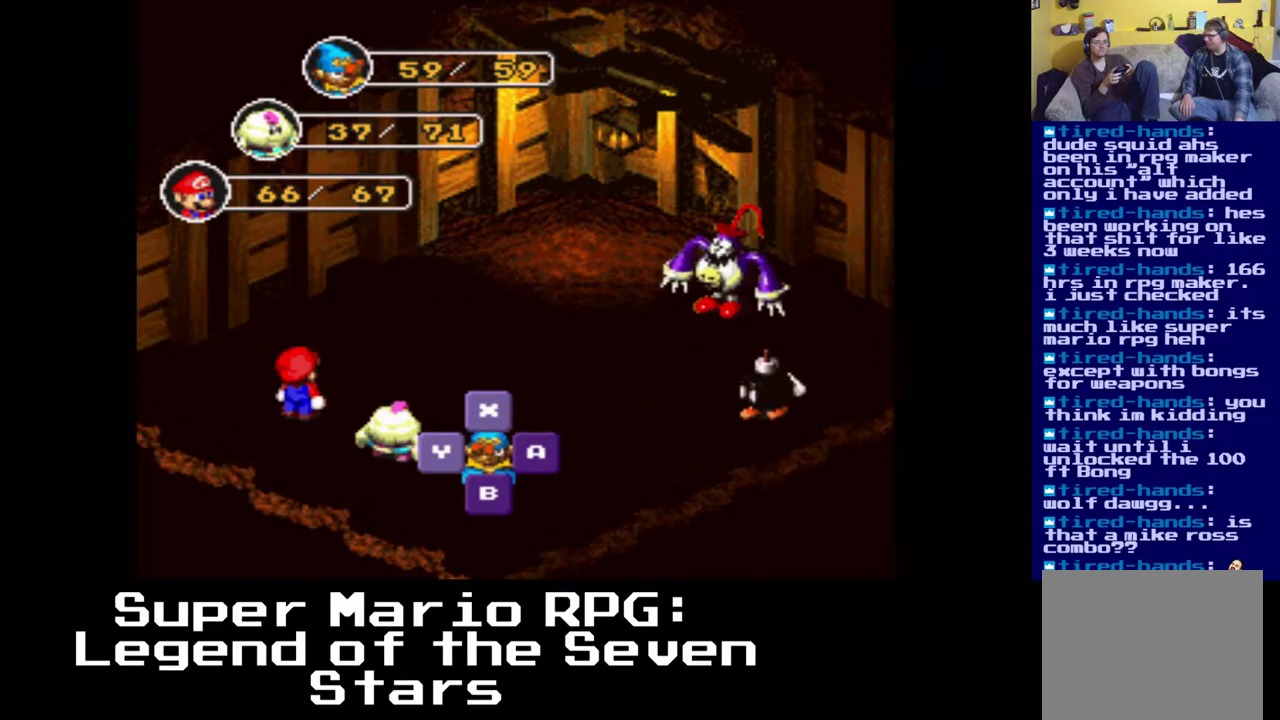
{"buttons": [], "left_stick": "center", "right_stick": "center", "events": [[383, "B", "down"], [467, "B", "up"]]}
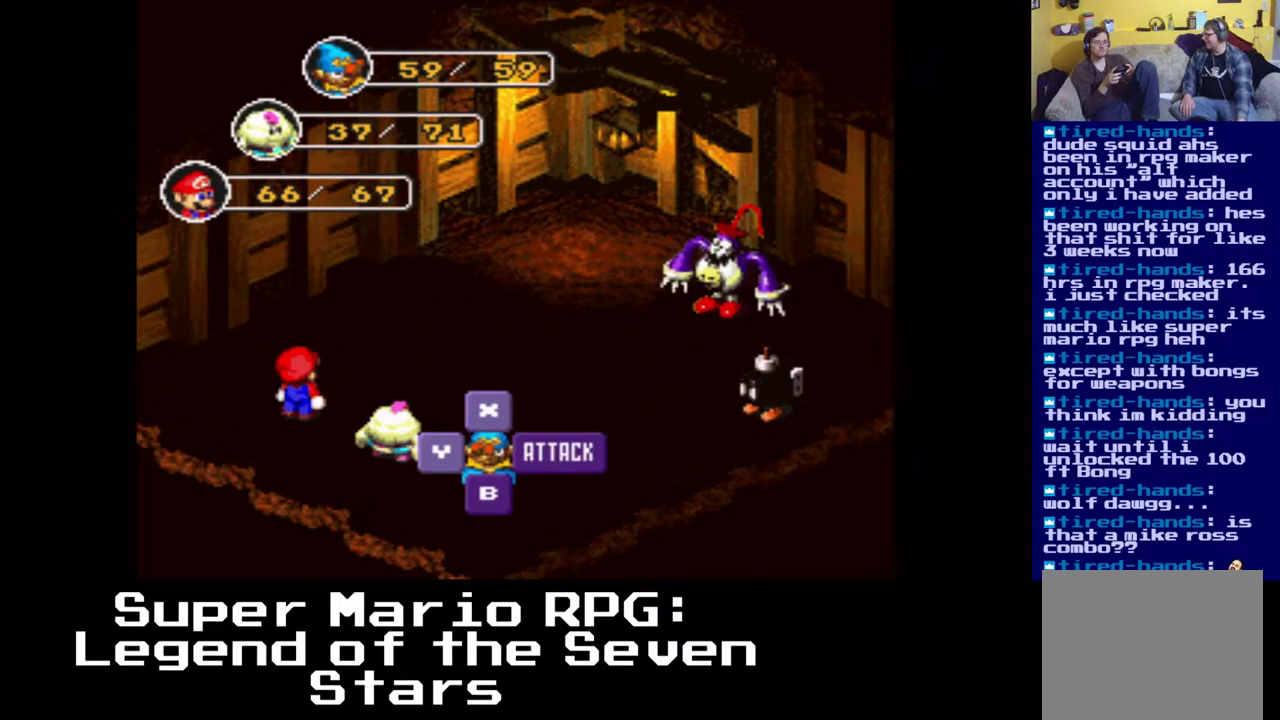
{"buttons": [], "left_stick": "center", "right_stick": "center", "events": [[383, "B", "down"], [483, "B", "up"]]}
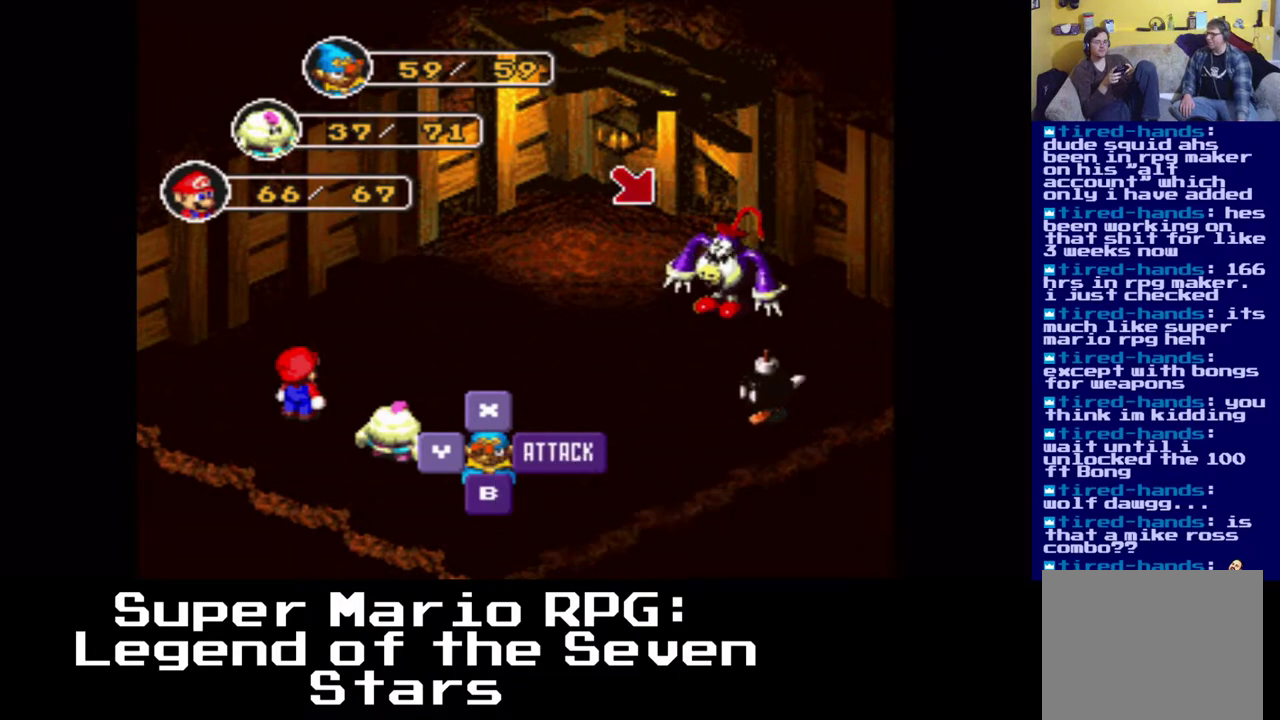
{"buttons": [], "left_stick": "center", "right_stick": "center", "events": []}
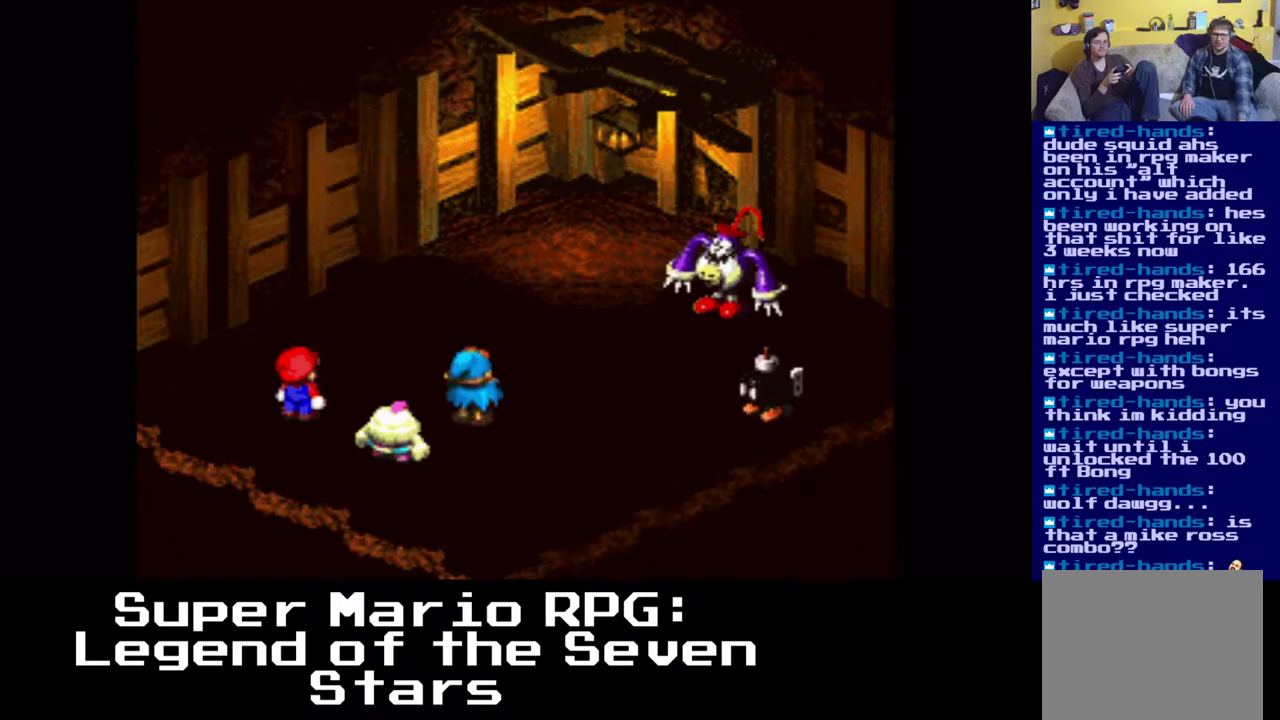
{"buttons": [], "left_stick": "center", "right_stick": "center", "events": [[150, "B", "down"], [267, "B", "up"]]}
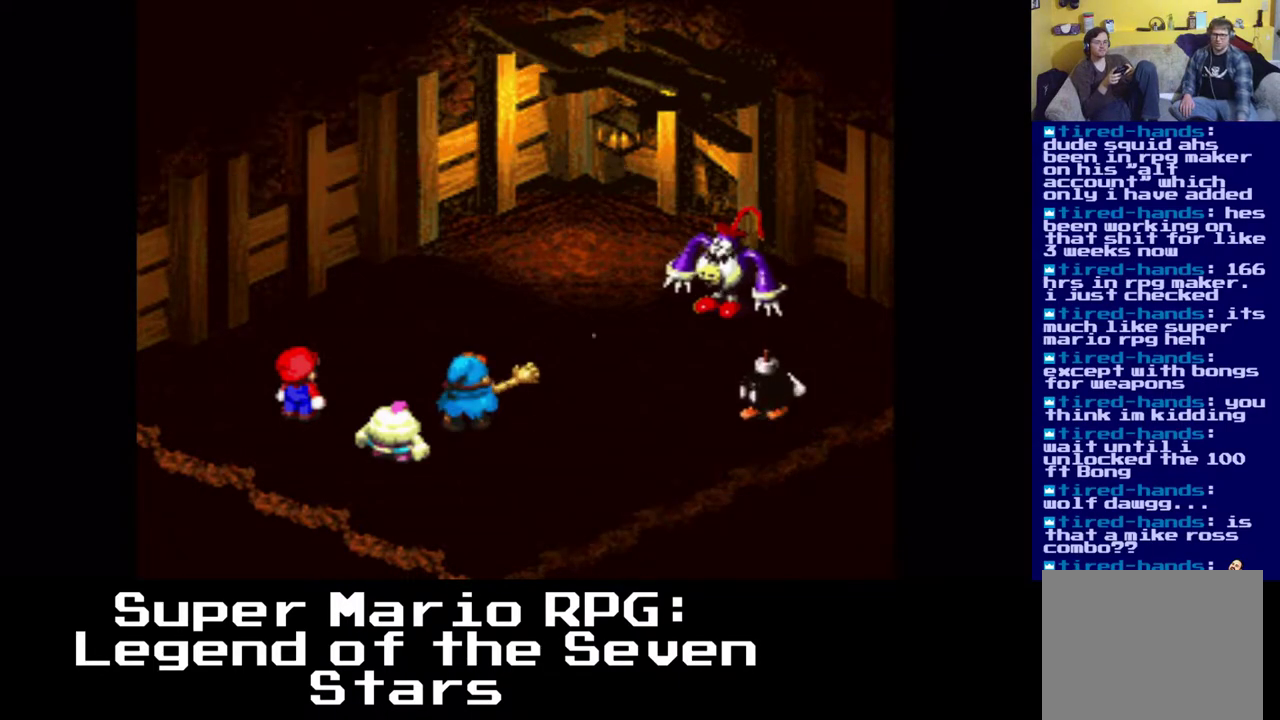
{"buttons": [], "left_stick": "center", "right_stick": "center", "events": []}
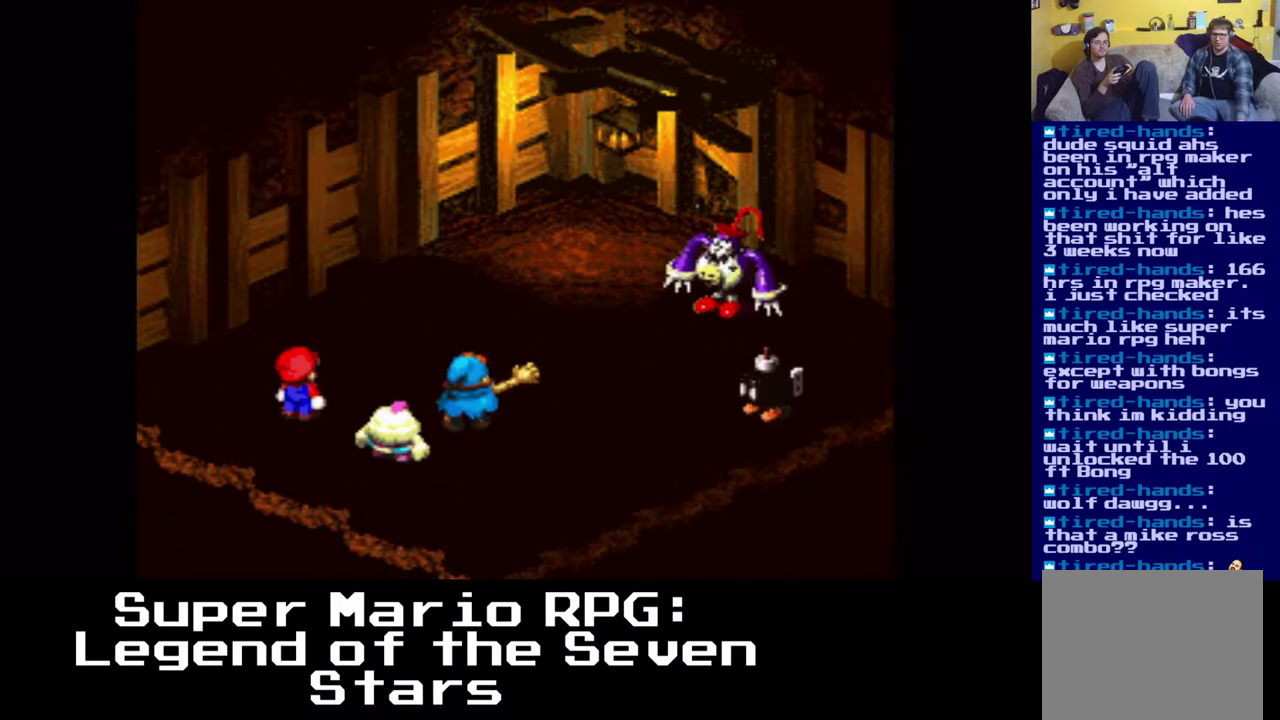
{"buttons": ["B"], "left_stick": "center", "right_stick": "center", "events": [[367, "B", "down"]]}
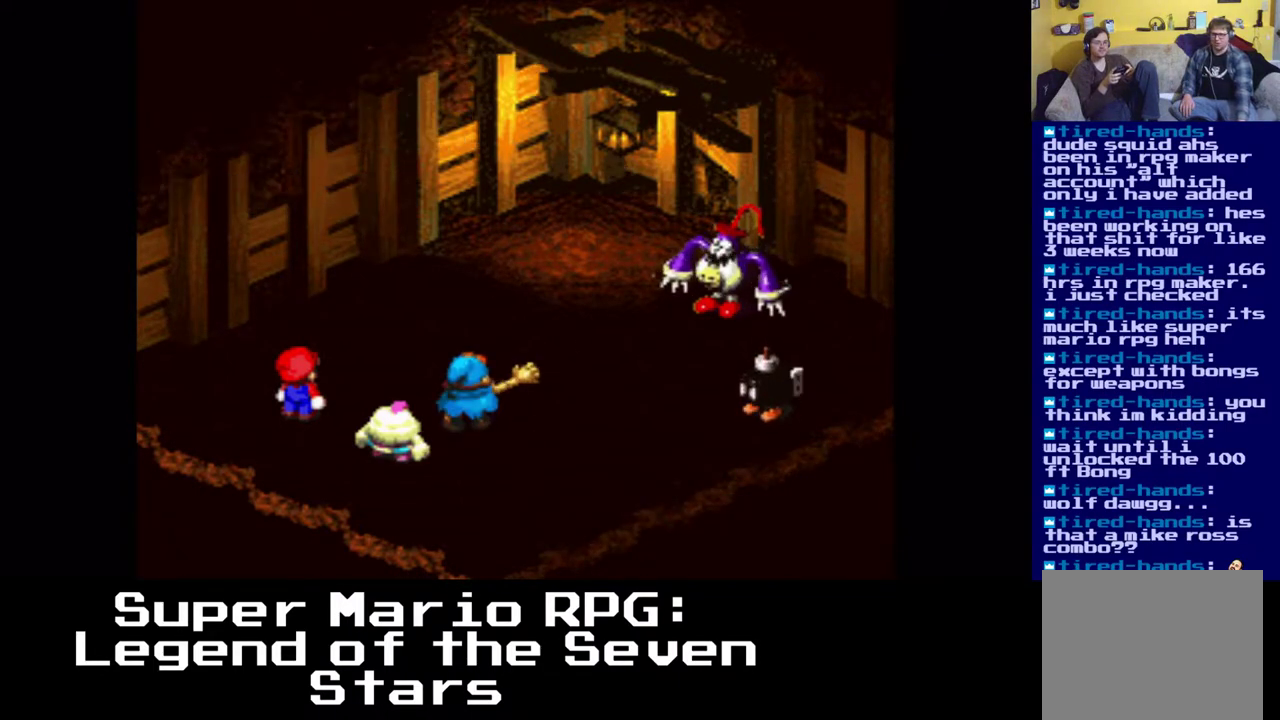
{"buttons": [], "left_stick": "center", "right_stick": "center", "events": [[17, "B", "up"]]}
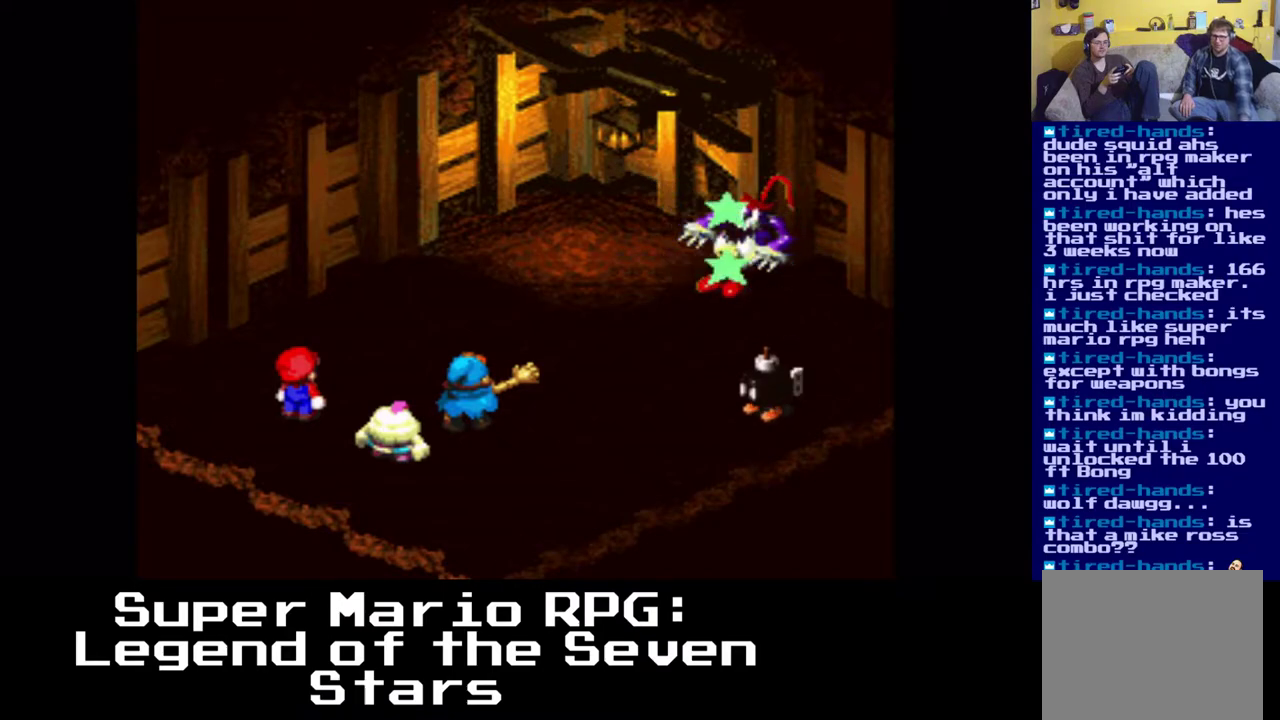
{"buttons": [], "left_stick": "center", "right_stick": "center", "events": []}
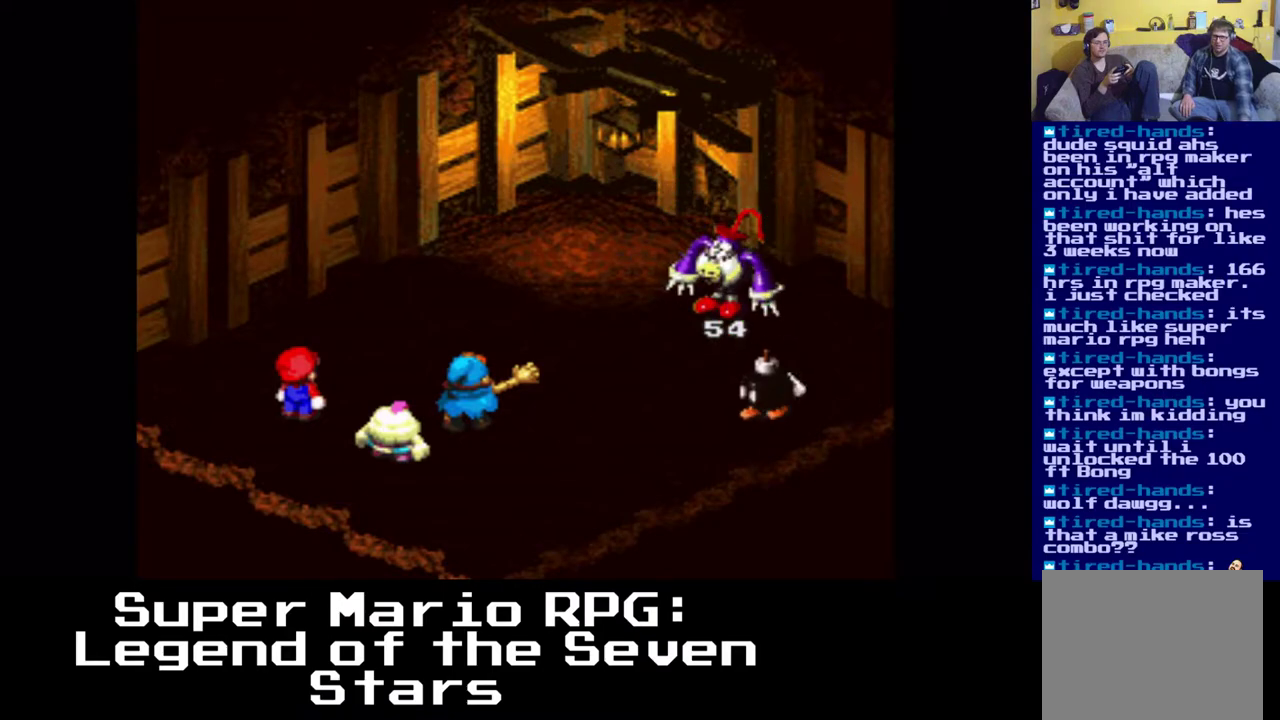
{"buttons": [], "left_stick": "center", "right_stick": "center", "events": []}
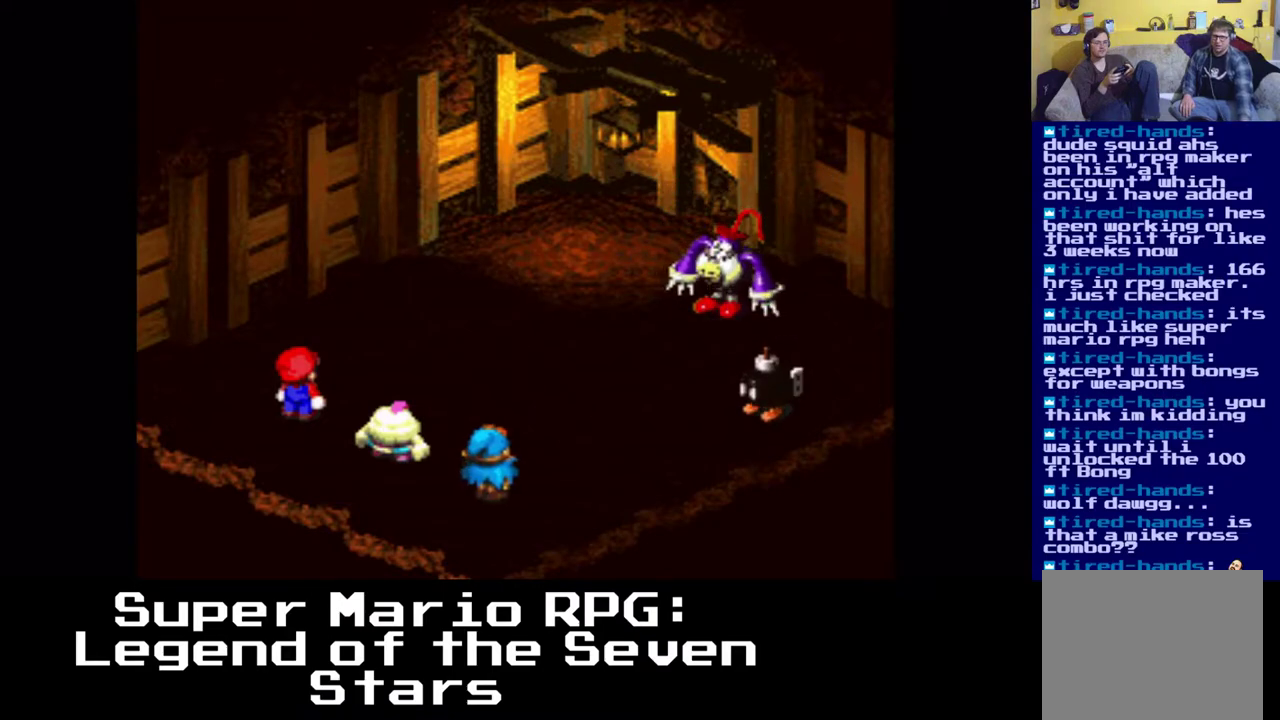
{"buttons": [], "left_stick": "center", "right_stick": "center", "events": []}
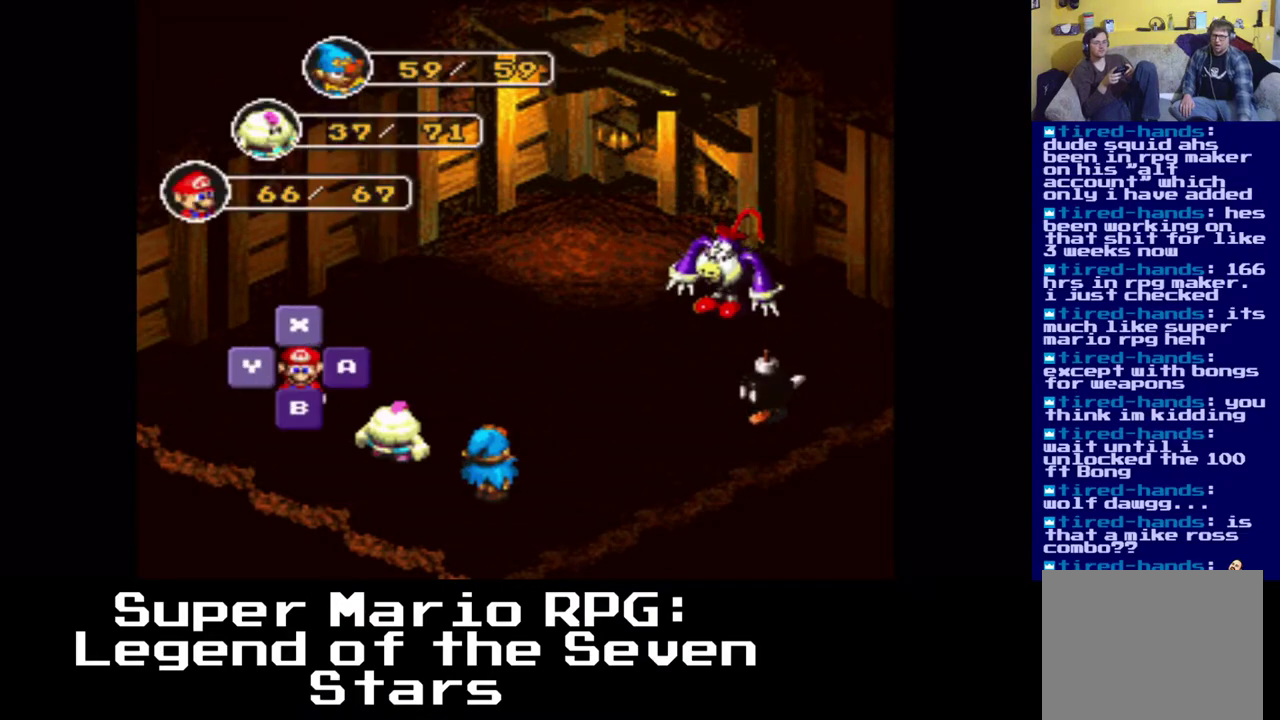
{"buttons": [], "left_stick": "center", "right_stick": "center", "events": [[200, "B", "down"], [317, "B", "up"]]}
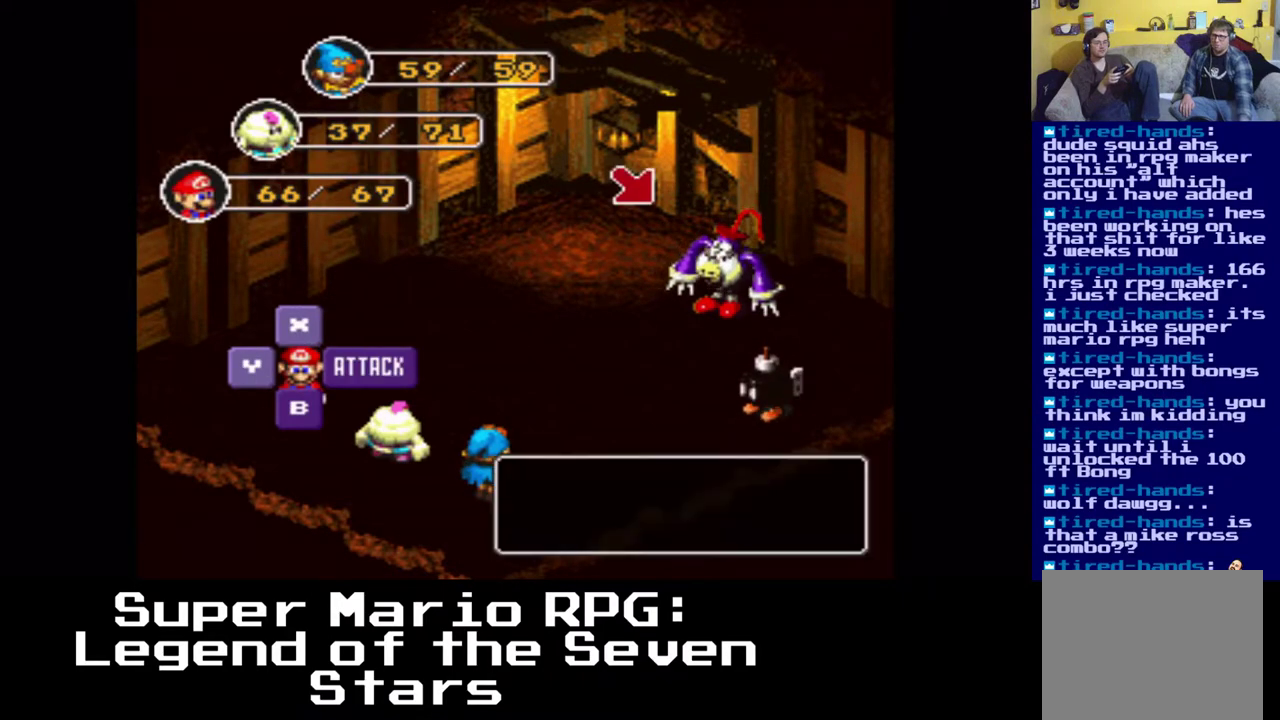
{"buttons": [], "left_stick": "center", "right_stick": "center", "events": [[67, "B", "down"], [217, "B", "up"]]}
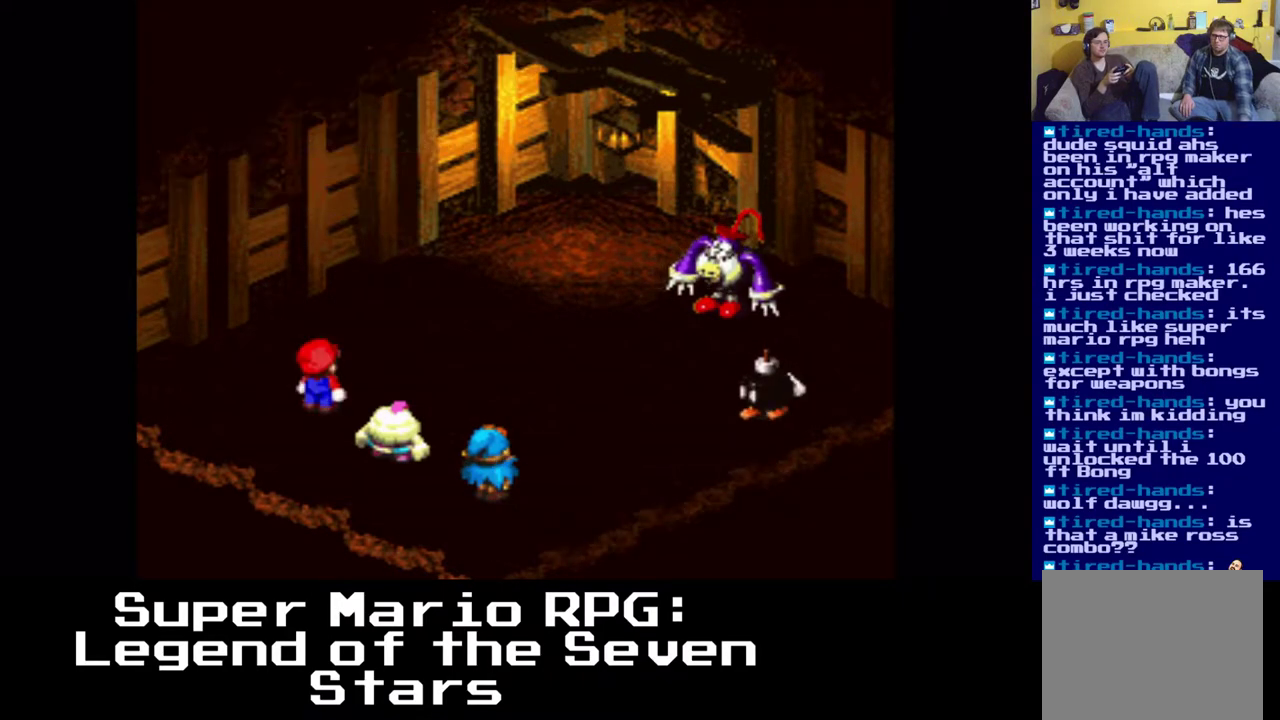
{"buttons": ["B"], "left_stick": "center", "right_stick": "center", "events": [[417, "B", "down"]]}
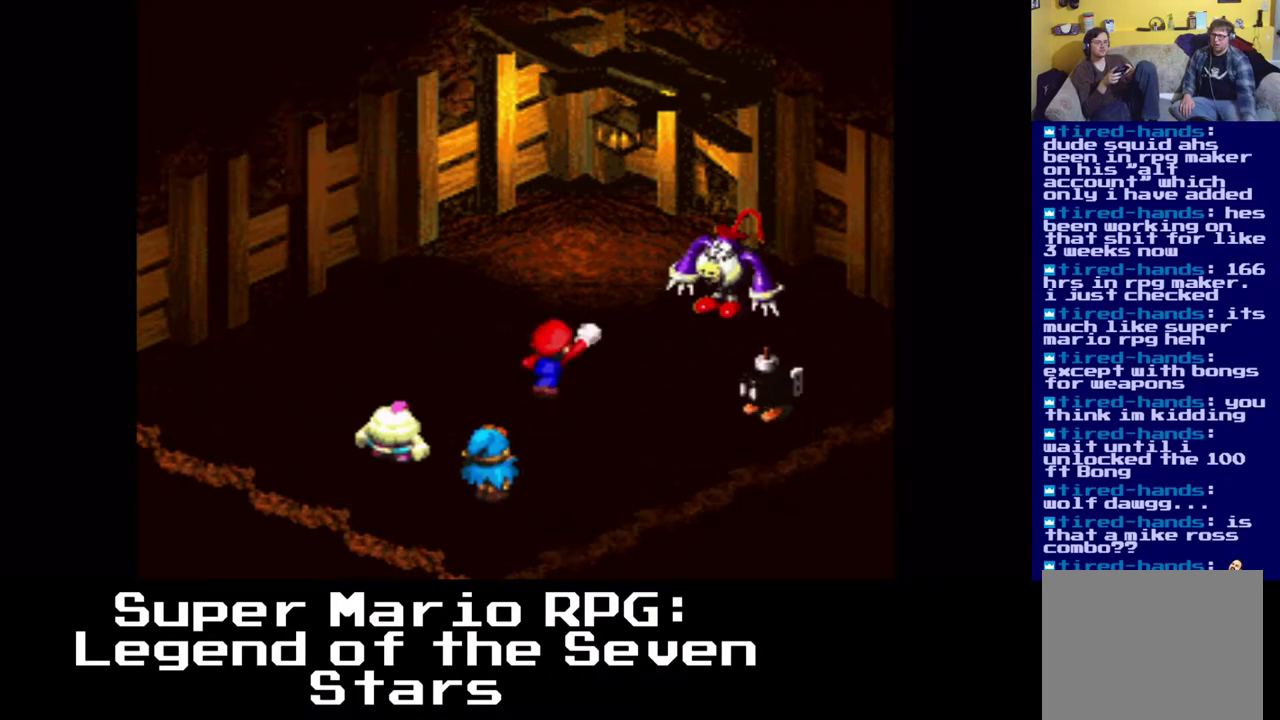
{"buttons": [], "left_stick": "center", "right_stick": "center", "events": [[83, "B", "up"], [367, "B", "down"], [450, "B", "up"]]}